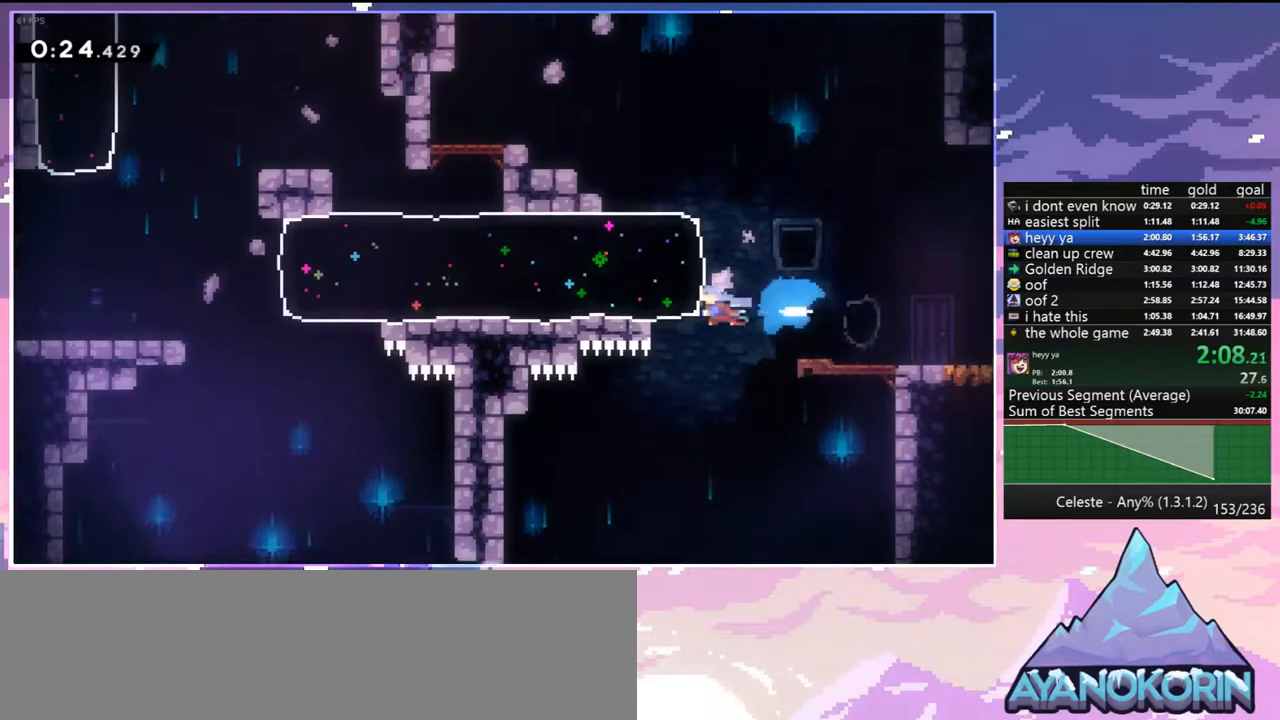
Gameplay with keyboard; each line is a JSON object with the keys held at the frame after it. "events" lists presses ("down") and releases ("up") of "dash", "down", "grab", "jump", "jump2", "left", "menu", "right", "skip" and "up" between this image and that frame as [ms after this image, input, new state], when the widget could be followed in between. No other keys are recorded. Mouse input is not recorded. Key names are as the overlay labels them; some are game actions (e.g. jump) rather than physical keys.
{"keys": ["left"], "events": [[17, "dash", "up"]]}
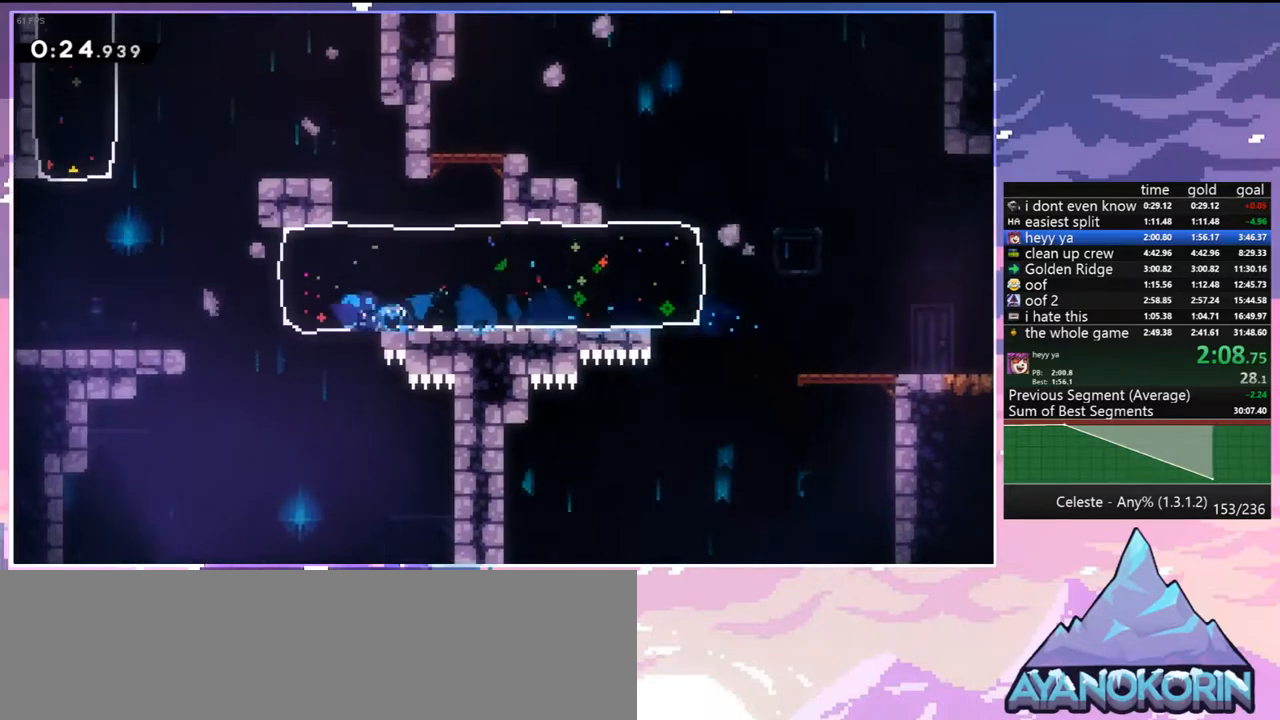
{"keys": ["up"], "events": [[33, "jump", "down"], [133, "jump2", "down"], [317, "jump2", "up"], [417, "dash", "down"], [417, "jump", "up"], [417, "left", "up"], [417, "up", "down"], [500, "dash", "up"]]}
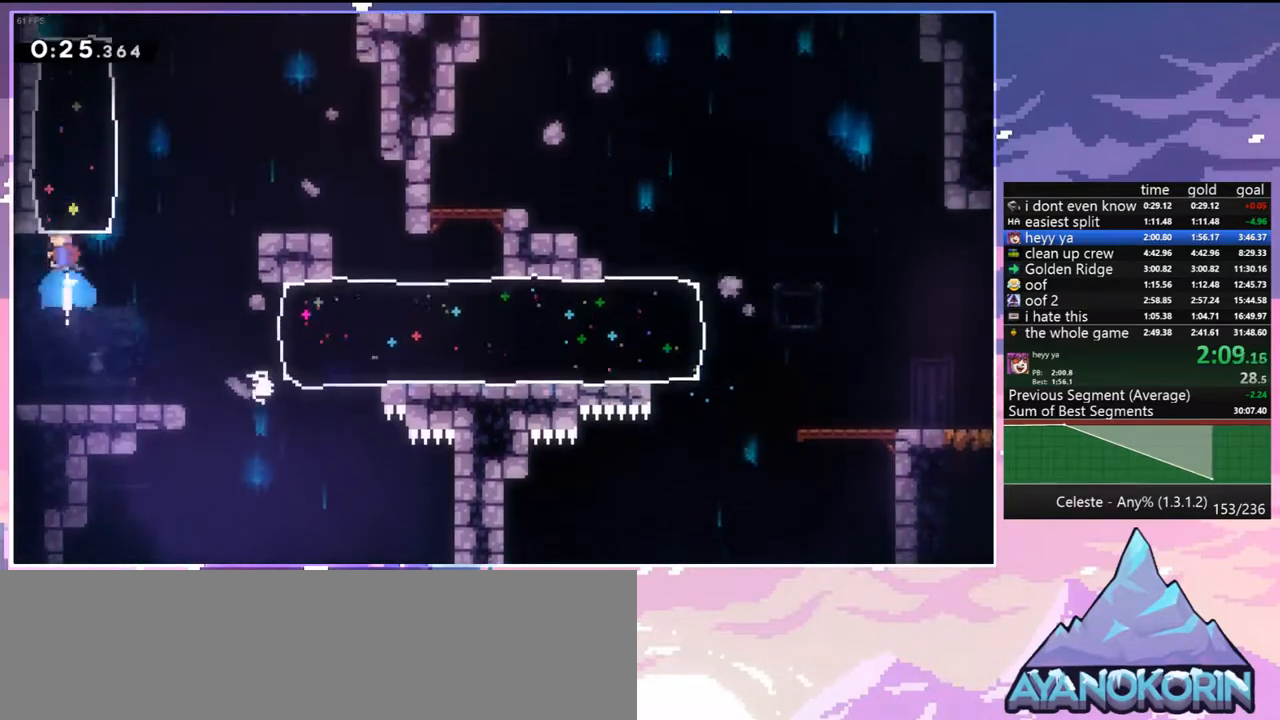
{"keys": ["right", "up"], "events": [[183, "right", "down"]]}
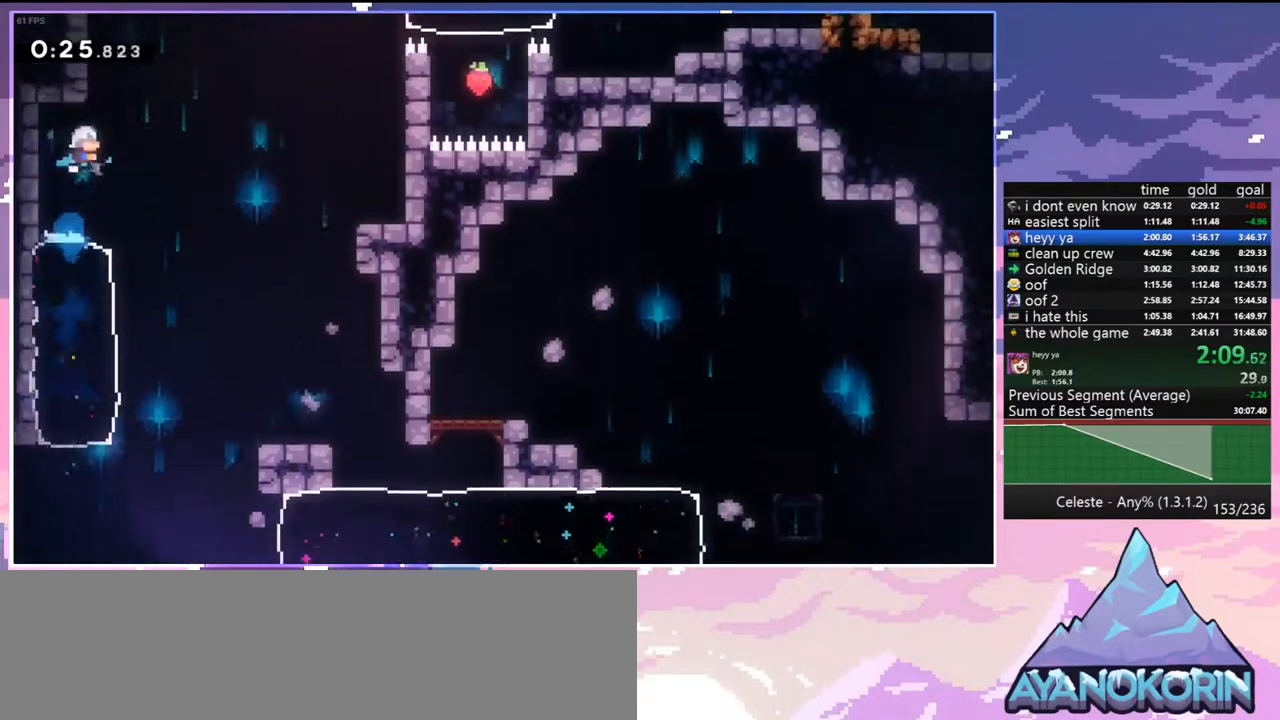
{"keys": ["left"], "events": [[17, "right", "up"], [67, "dash", "down"], [167, "grab", "down"], [250, "left", "down"], [300, "dash", "up"], [350, "jump", "down"], [483, "grab", "up"], [483, "jump", "up"], [483, "up", "up"]]}
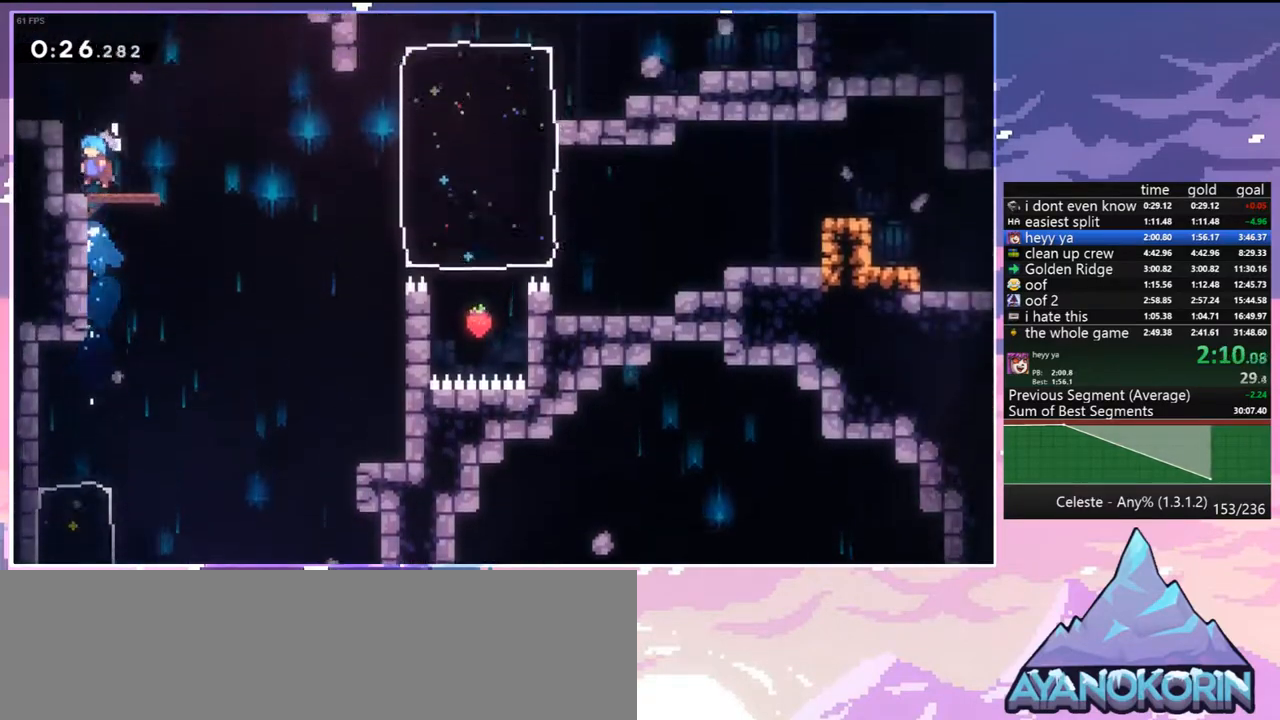
{"keys": ["jump", "right", "up"], "events": [[133, "left", "up"], [133, "right", "down"], [167, "dash", "down"], [367, "jump", "down"], [400, "dash", "up"], [450, "up", "down"]]}
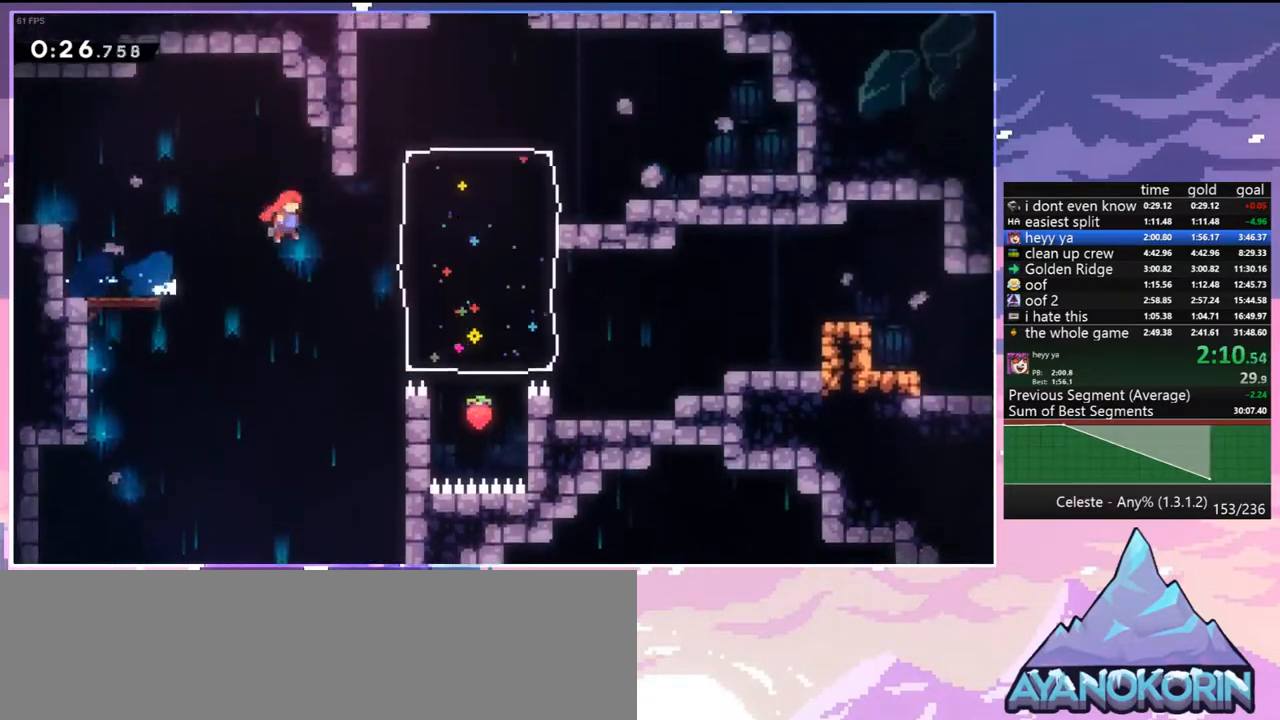
{"keys": ["right", "up"], "events": [[100, "dash", "down"], [150, "jump", "up"], [283, "dash", "up"]]}
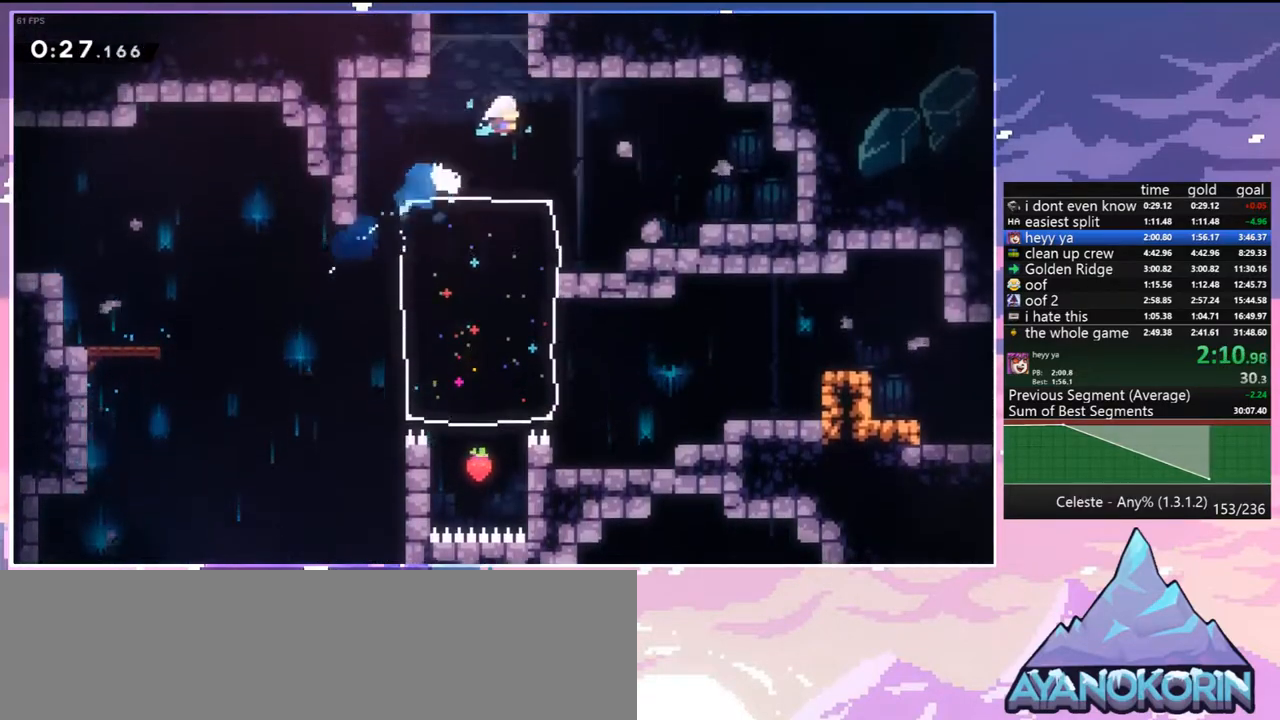
{"keys": [], "events": [[17, "dash", "down"], [17, "right", "up"], [150, "dash", "up"], [250, "up", "up"]]}
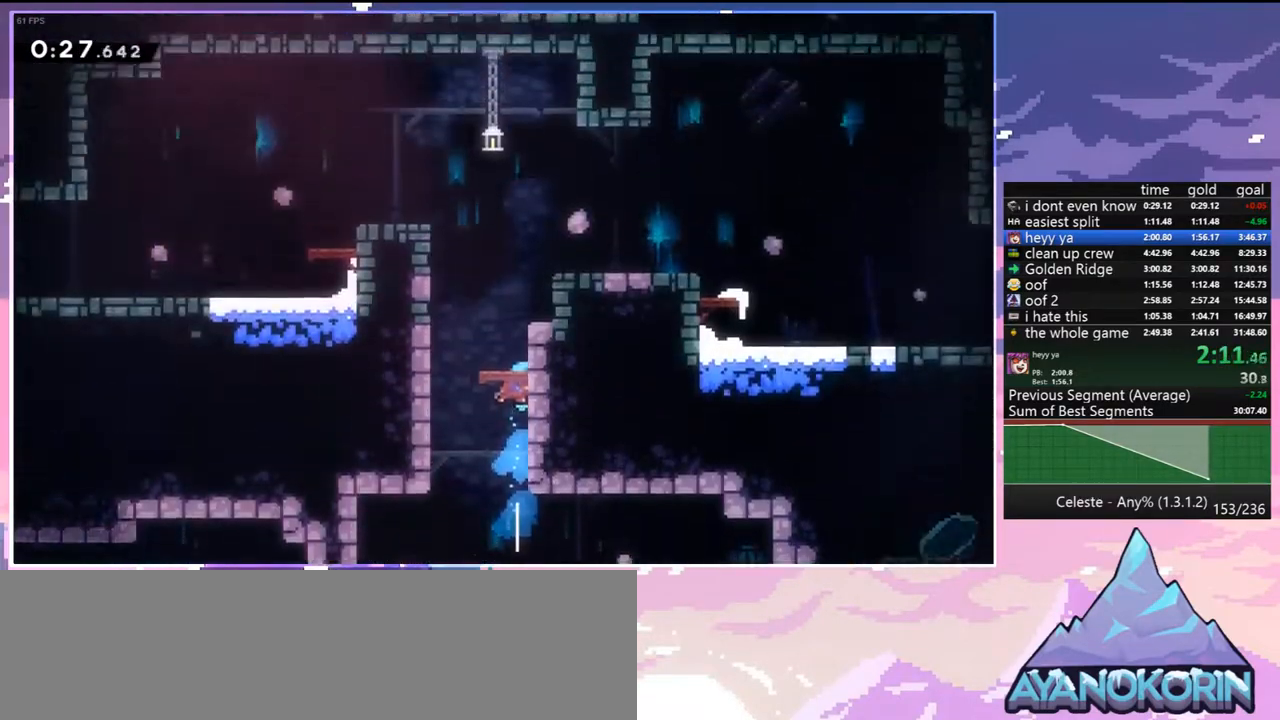
{"keys": ["jump", "left", "up"], "events": [[267, "left", "down"], [400, "jump", "down"], [400, "up", "down"]]}
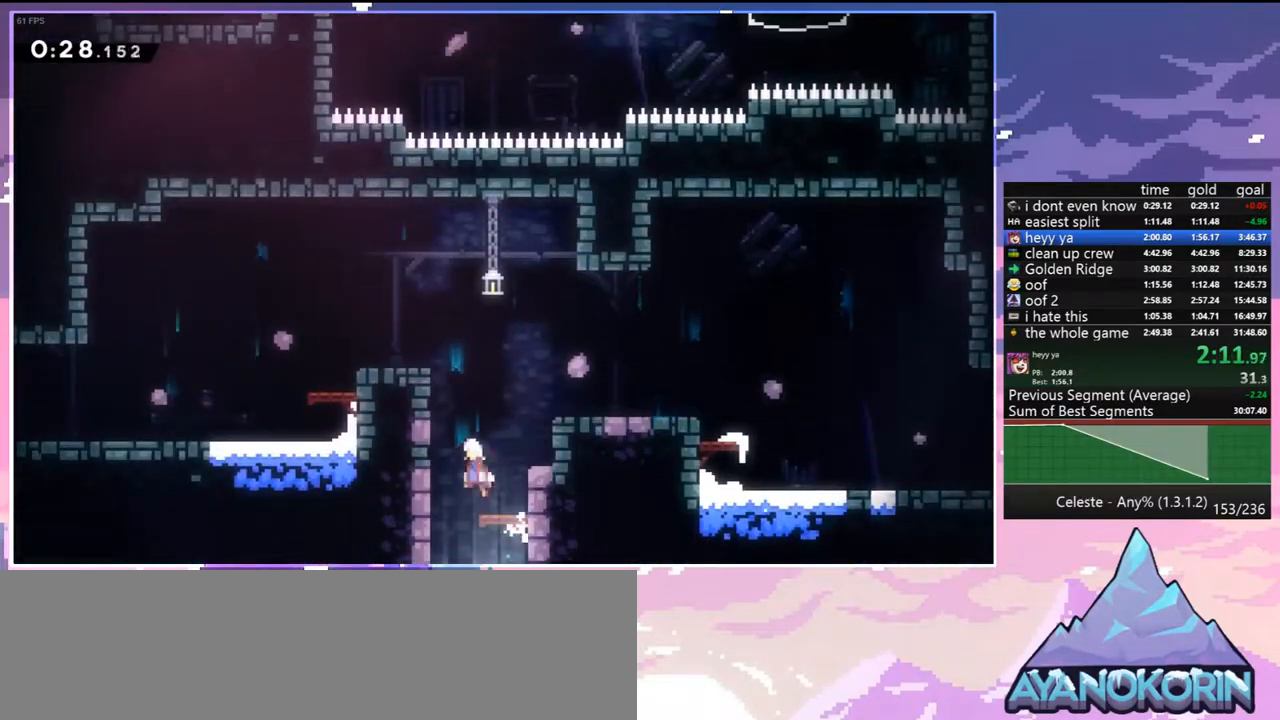
{"keys": ["dash", "down", "jump", "left"], "events": [[100, "grab", "down"], [150, "jump2", "down"], [233, "jump", "up"], [333, "jump", "down"], [333, "jump2", "up"], [333, "up", "up"], [383, "grab", "up"], [433, "down", "down"], [467, "dash", "down"]]}
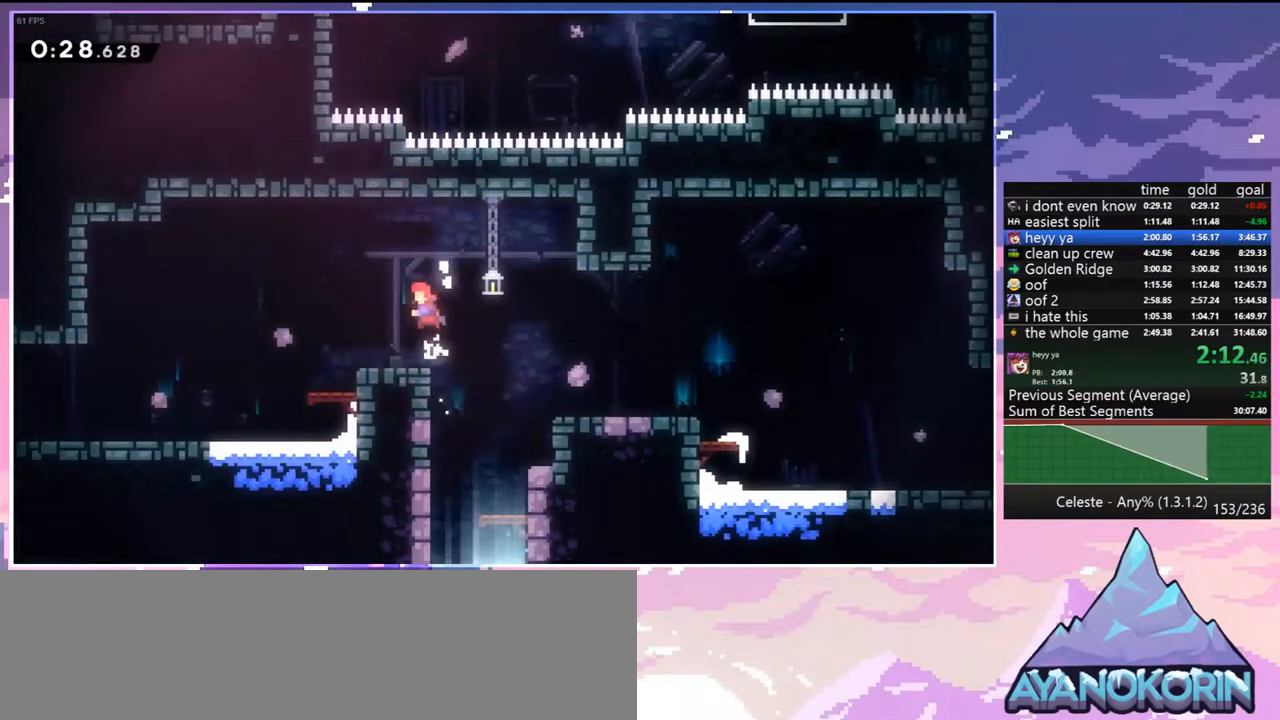
{"keys": ["dash", "down", "left"], "events": [[17, "jump", "up"], [150, "jump", "down"], [200, "dash", "up"], [250, "jump", "up"], [300, "dash", "down"]]}
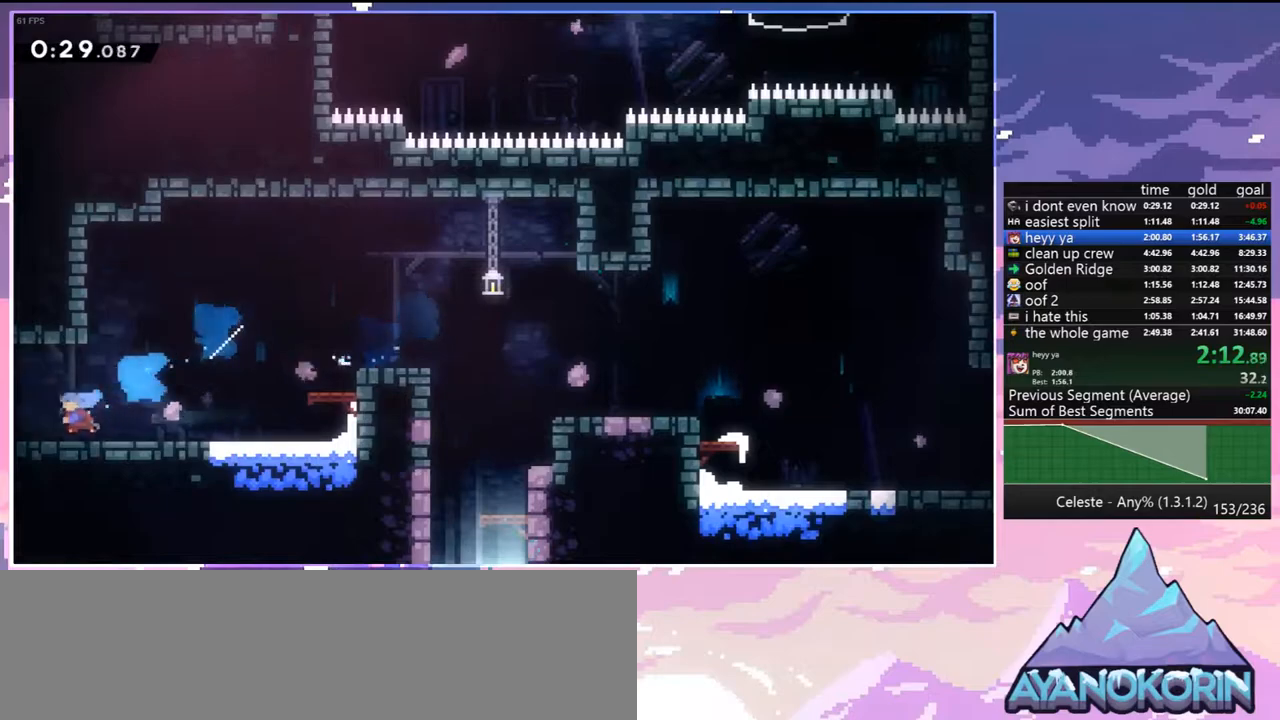
{"keys": ["jump", "left", "up"], "events": [[33, "dash", "up"], [33, "down", "up"], [33, "jump", "down"], [217, "up", "down"]]}
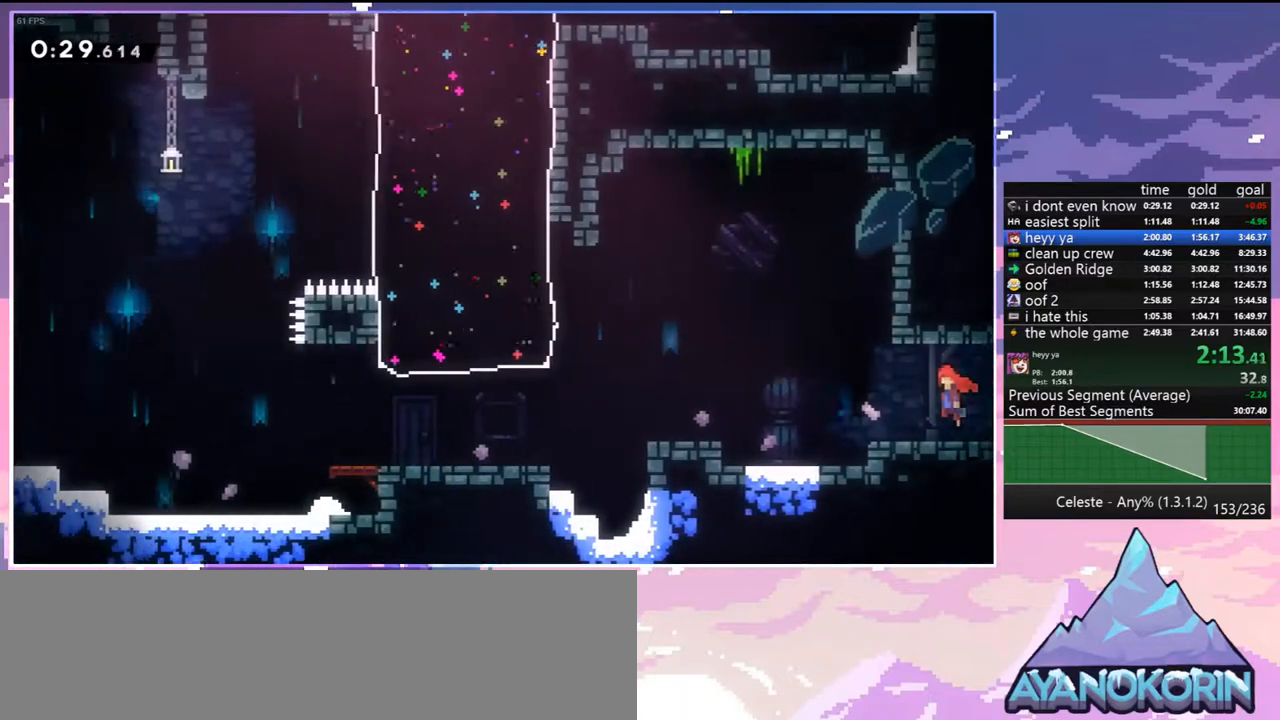
{"keys": ["dash", "jump", "left", "up"], "events": [[467, "dash", "down"]]}
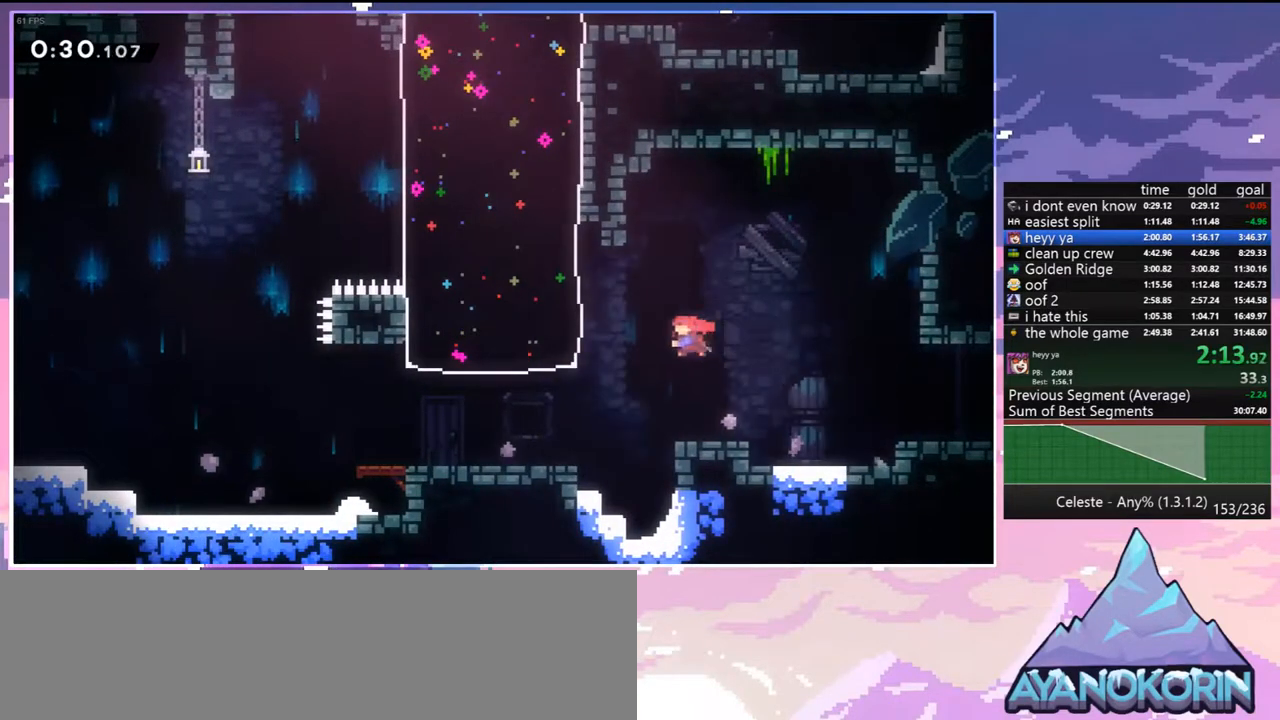
{"keys": ["left", "up"], "events": [[17, "jump", "up"], [117, "dash", "up"]]}
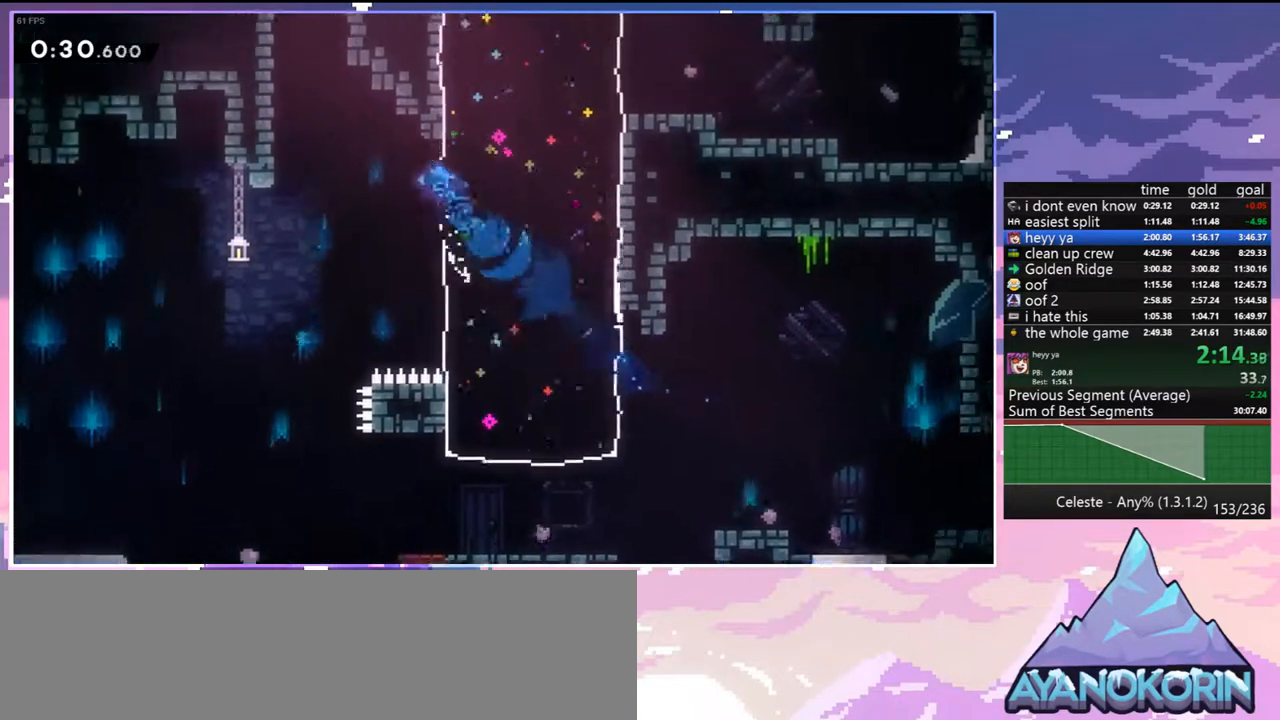
{"keys": ["dash", "jump", "up"], "events": [[33, "jump", "down"], [167, "jump", "up"], [217, "dash", "down"], [217, "left", "up"], [450, "jump", "down"]]}
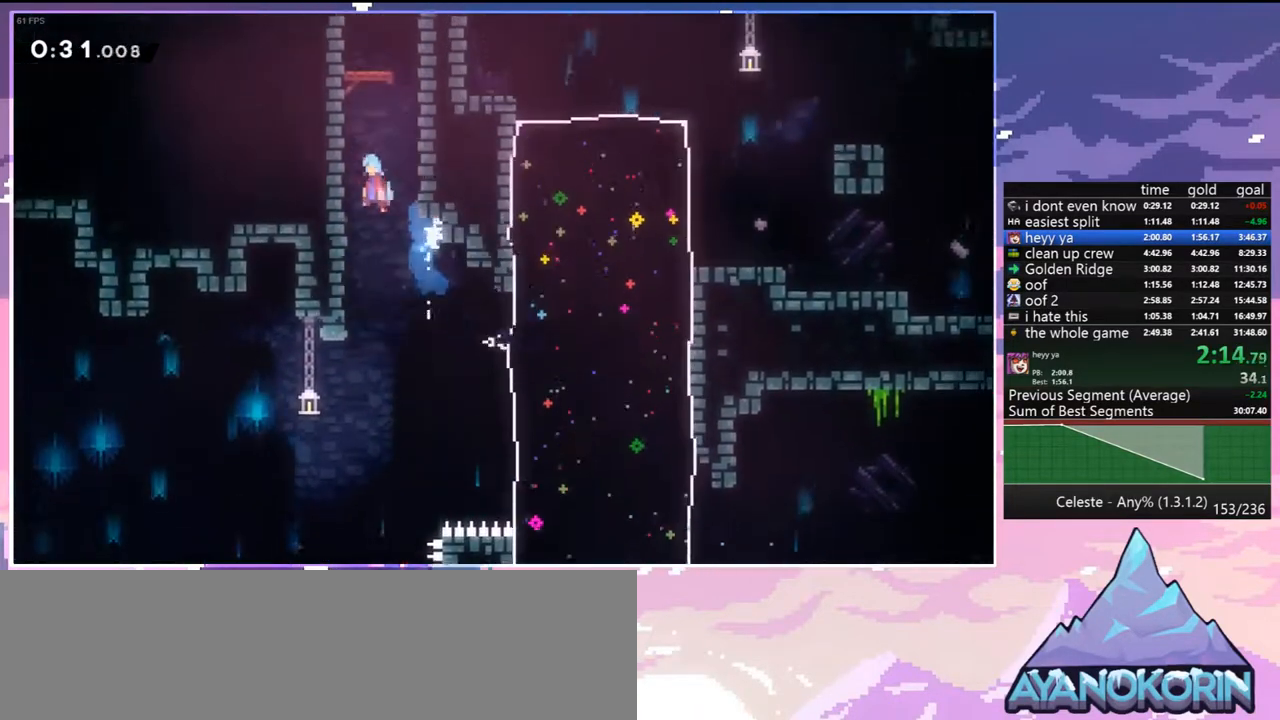
{"keys": ["grab", "up"], "events": [[50, "dash", "up"], [100, "left", "down"], [233, "left", "up"], [333, "grab", "down"], [383, "jump", "up"]]}
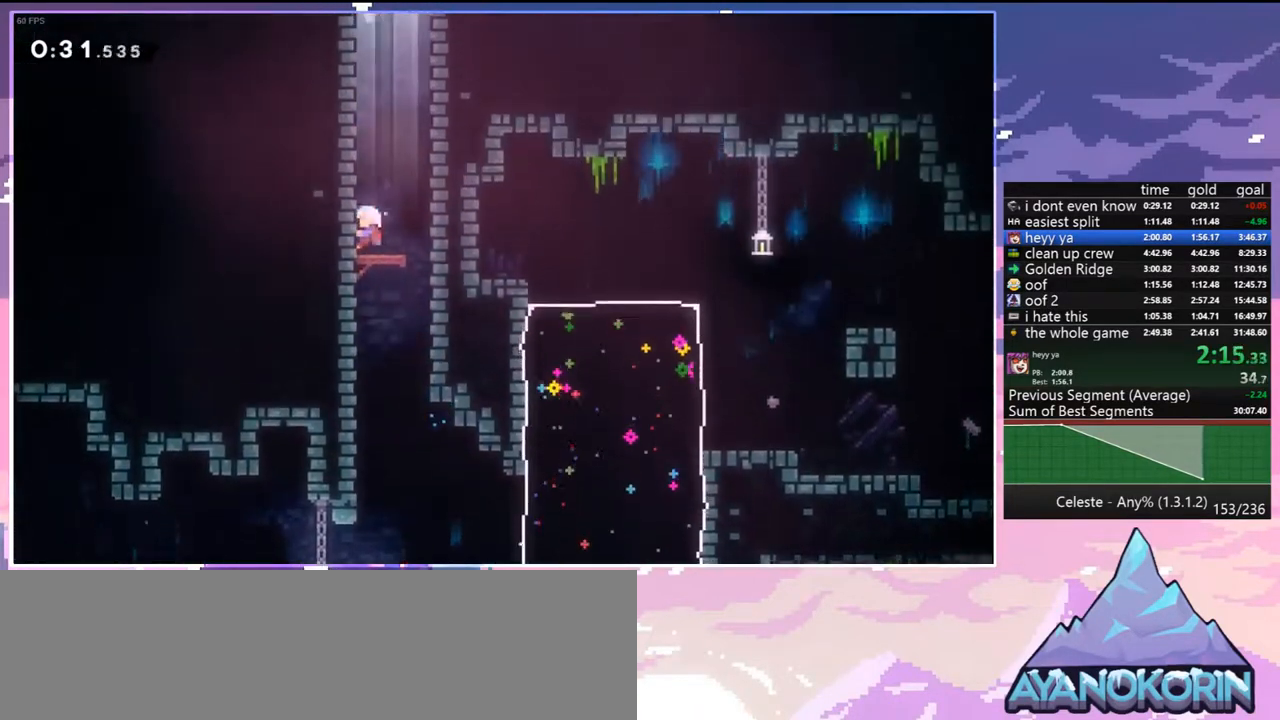
{"keys": ["dash", "jump", "up"], "events": [[17, "grab", "up"], [250, "dash", "down"], [433, "jump", "down"]]}
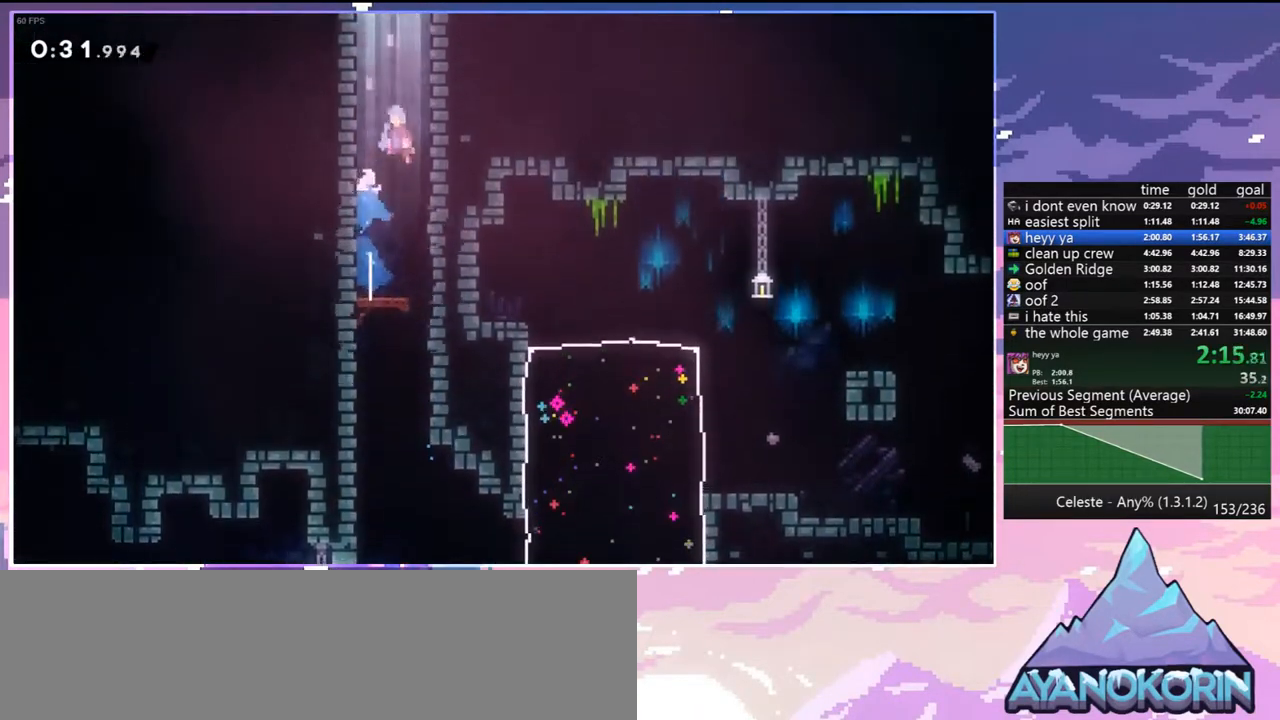
{"keys": ["jump"], "events": [[33, "dash", "up"], [33, "right", "down"], [133, "grab", "down"], [167, "jump", "up"], [217, "jump", "down"], [217, "right", "up"], [267, "jump2", "down"], [367, "up", "up"], [400, "grab", "up"], [400, "jump2", "up"]]}
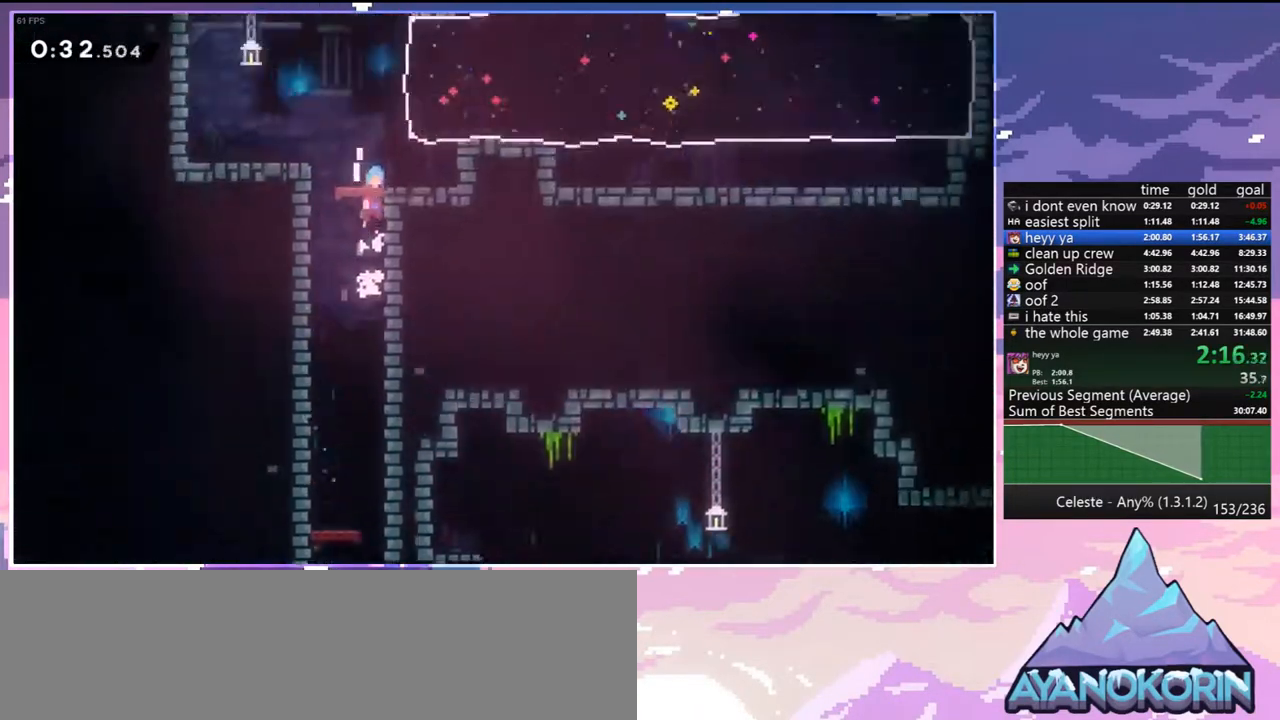
{"keys": [], "events": [[50, "jump", "up"]]}
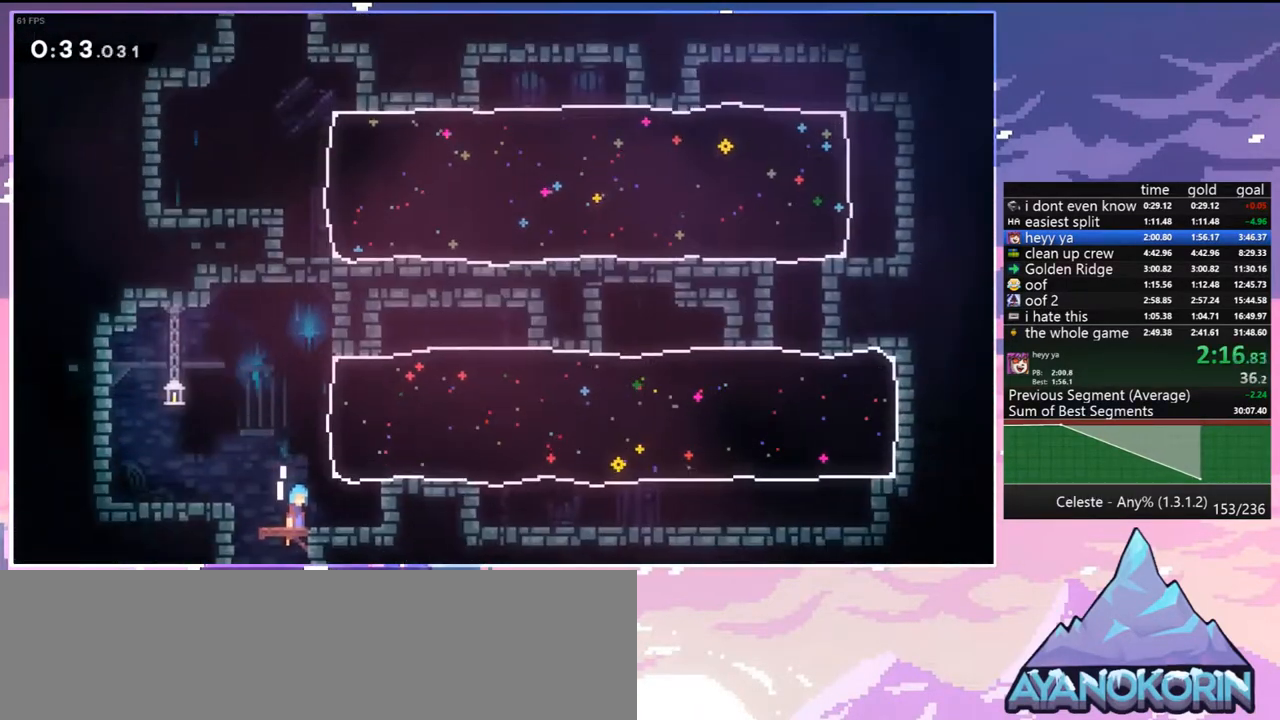
{"keys": ["right"], "events": [[300, "dash", "down"], [300, "right", "down"], [300, "up", "down"], [483, "dash", "up"], [483, "up", "up"]]}
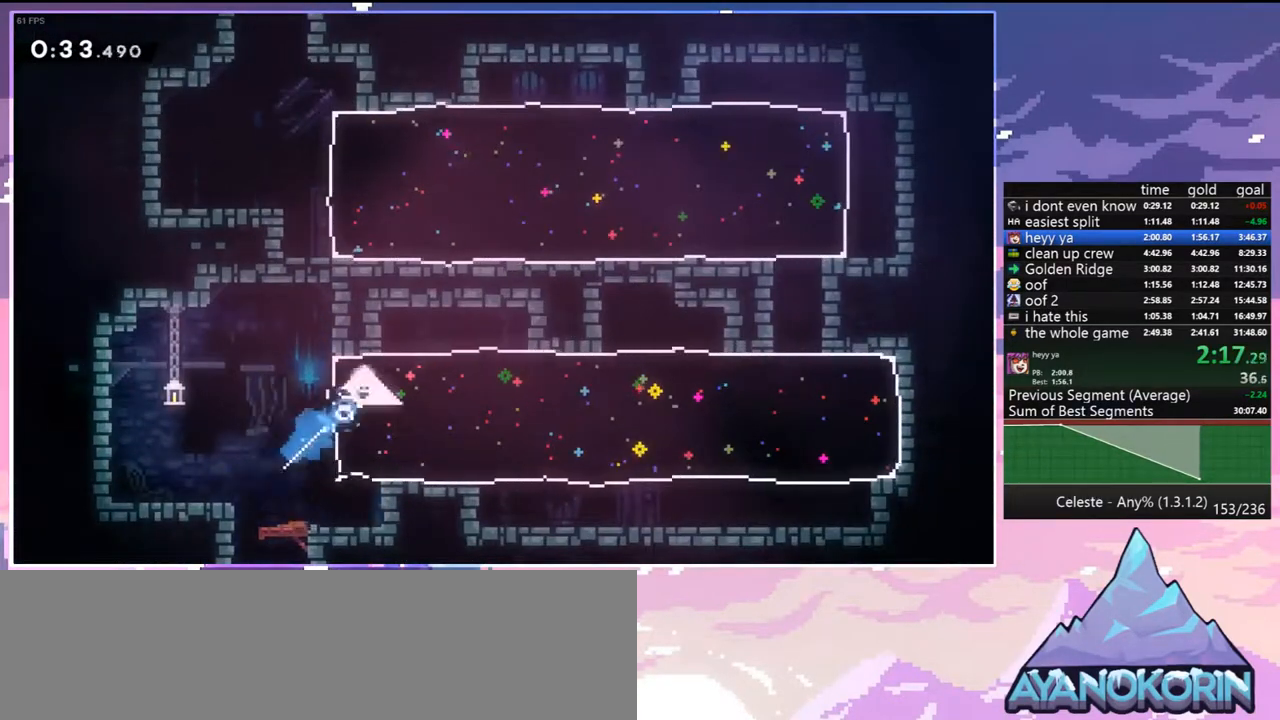
{"keys": ["right"], "events": [[83, "down", "down"], [133, "dash", "down"], [317, "dash", "up"], [450, "down", "up"]]}
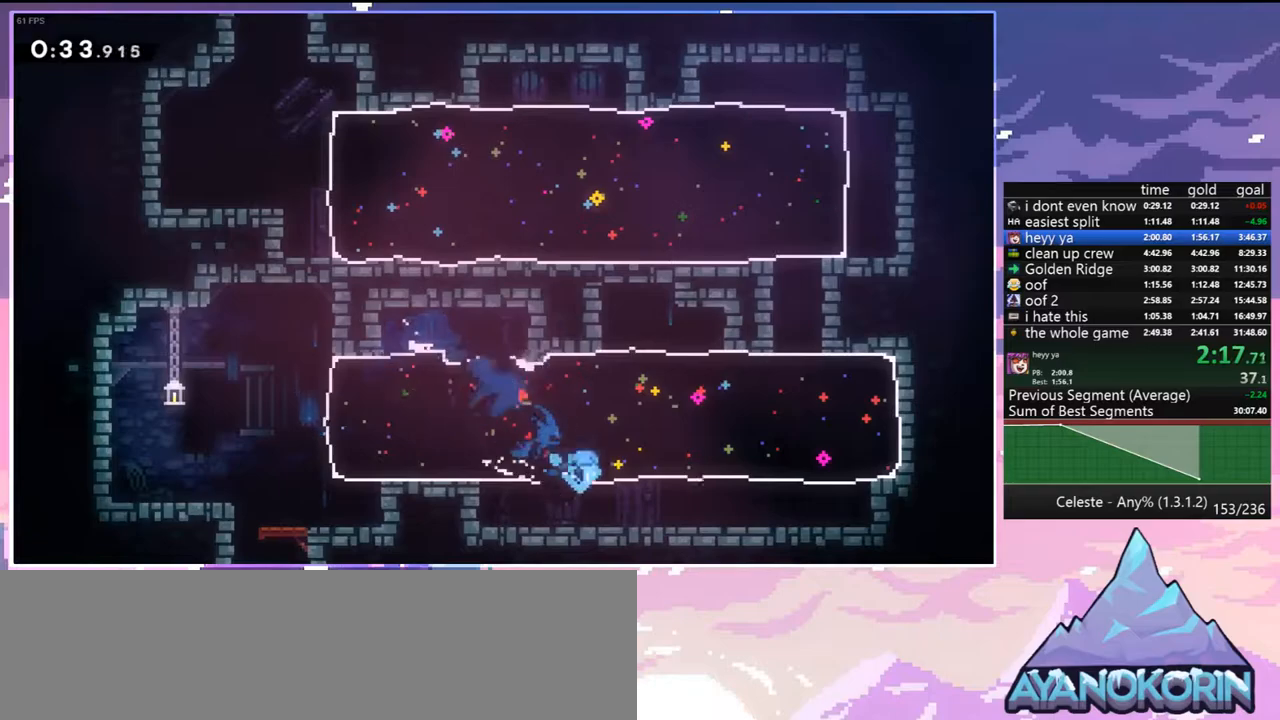
{"keys": ["left", "up"], "events": [[50, "up", "down"], [150, "dash", "down"], [283, "dash", "up"], [383, "left", "down"], [433, "right", "up"]]}
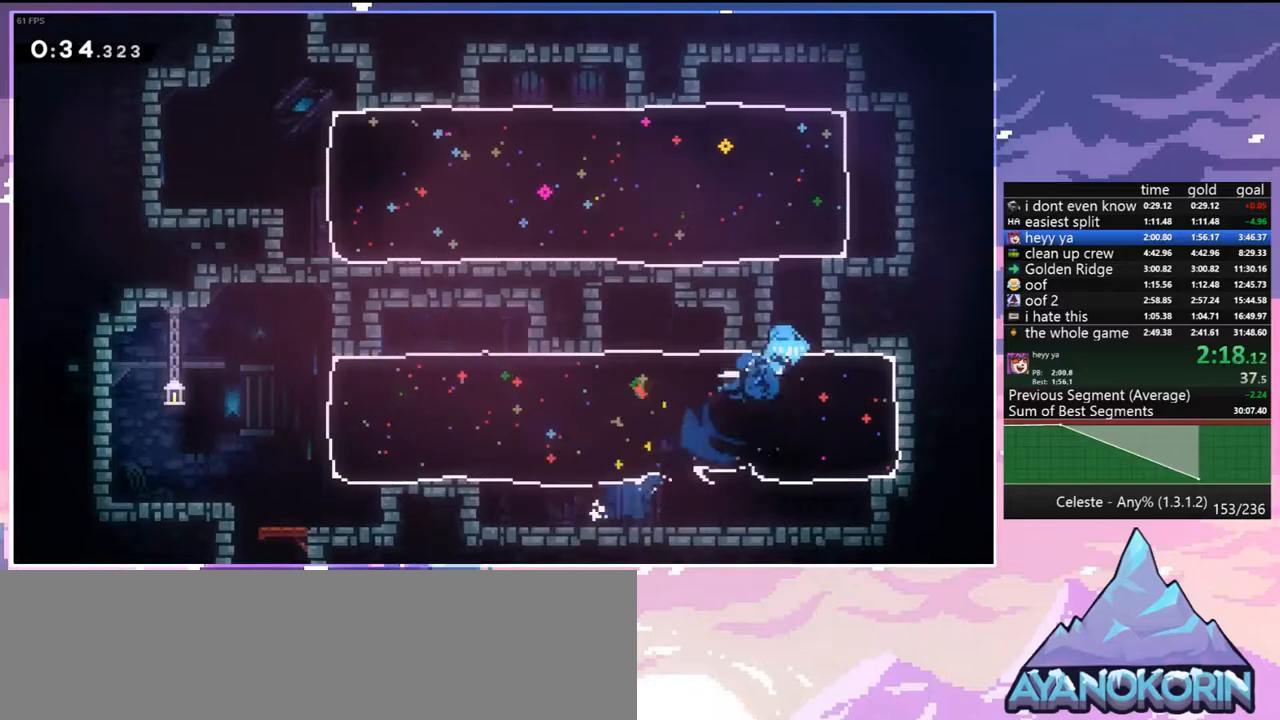
{"keys": ["left", "up"], "events": [[250, "right", "down"], [300, "dash", "down"], [300, "left", "up"], [433, "left", "down"], [483, "dash", "up"], [483, "right", "up"]]}
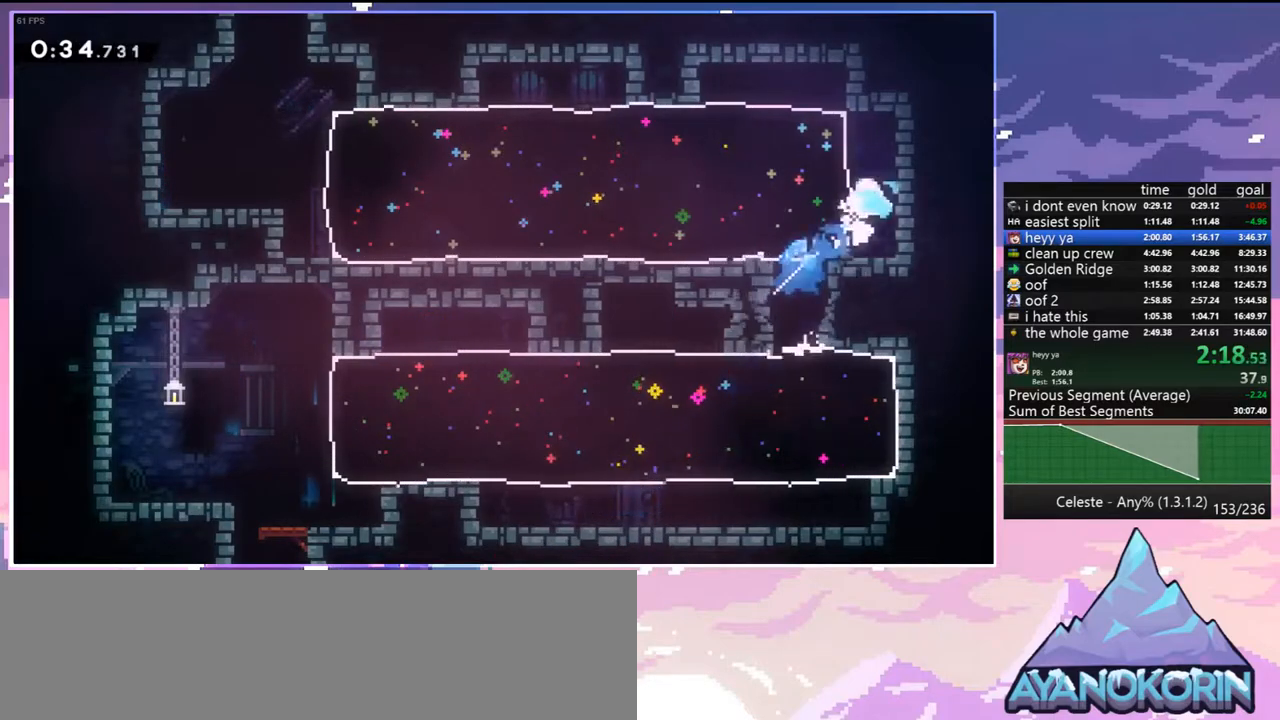
{"keys": ["jump", "left"], "events": [[83, "up", "up"], [267, "jump", "down"]]}
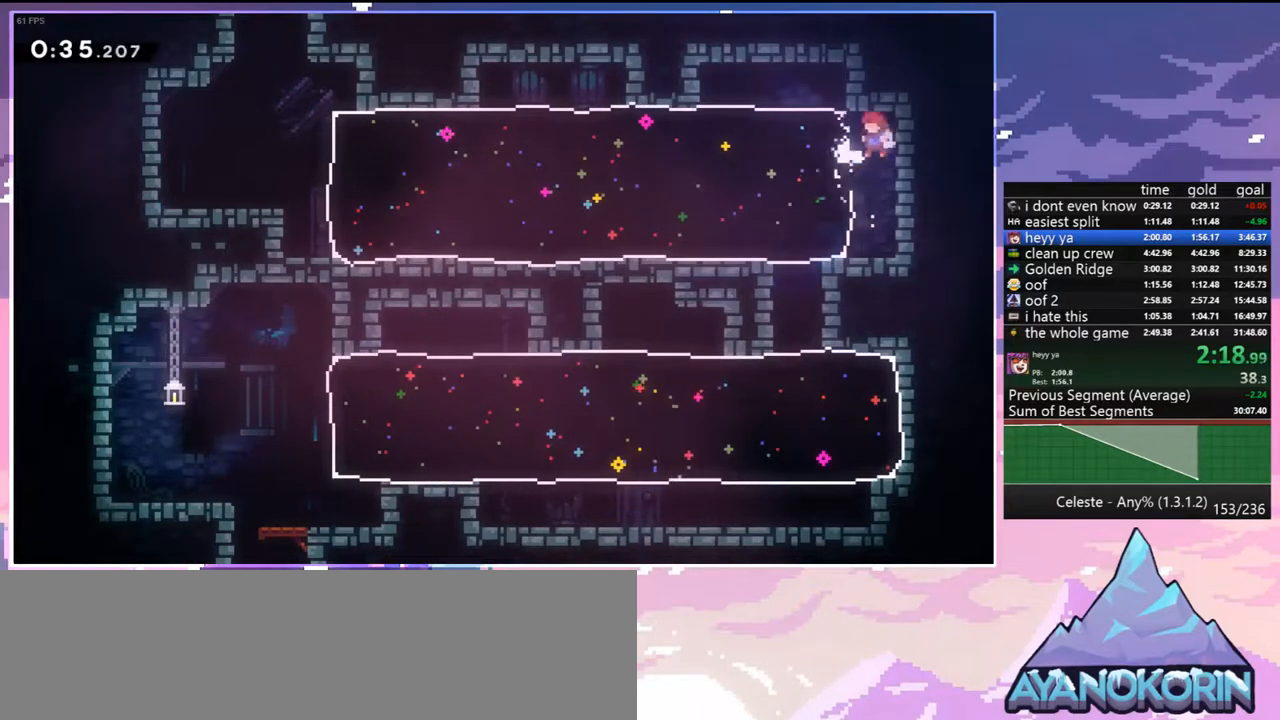
{"keys": ["left"], "events": [[50, "jump", "up"], [150, "dash", "down"], [283, "dash", "up"]]}
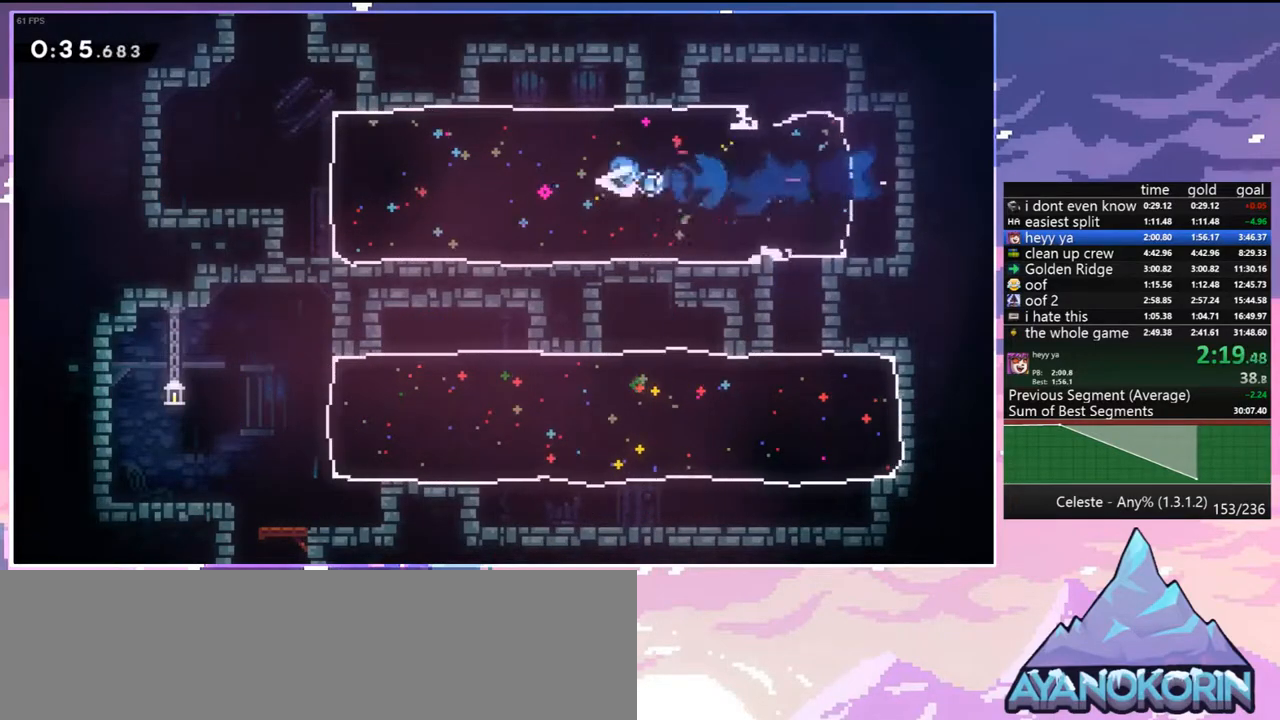
{"keys": ["jump", "up"], "events": [[433, "jump", "down"], [433, "left", "up"], [433, "up", "down"]]}
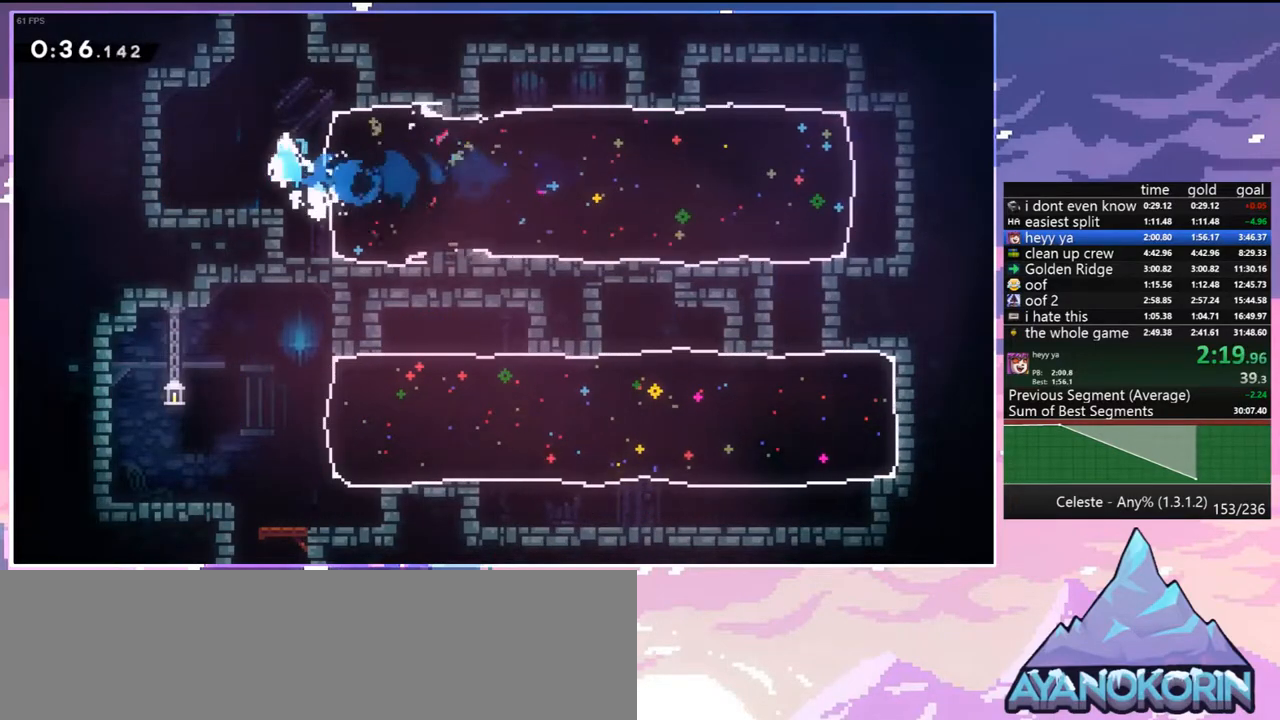
{"keys": ["jump", "right", "up"], "events": [[33, "dash", "down"], [33, "jump", "up"], [167, "grab", "down"], [167, "right", "down"], [267, "dash", "up"], [317, "jump", "down"], [500, "grab", "up"]]}
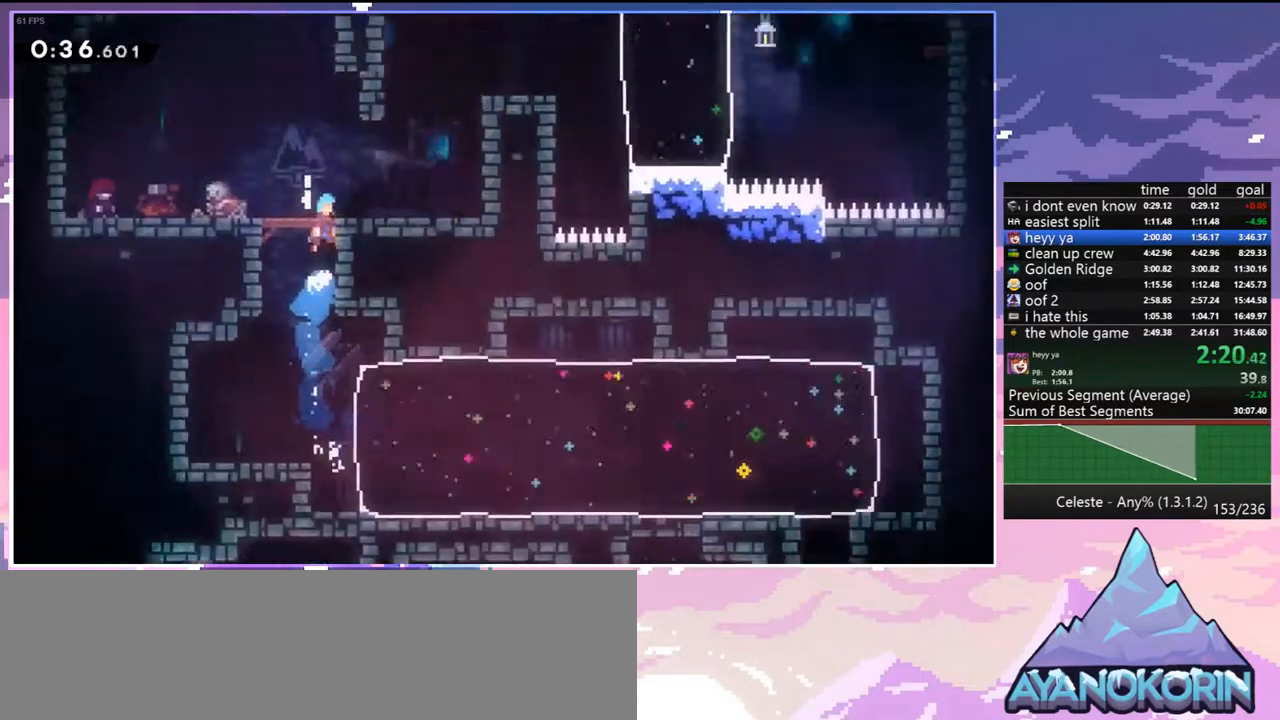
{"keys": [], "events": [[50, "jump", "up"], [50, "up", "up"], [100, "right", "up"]]}
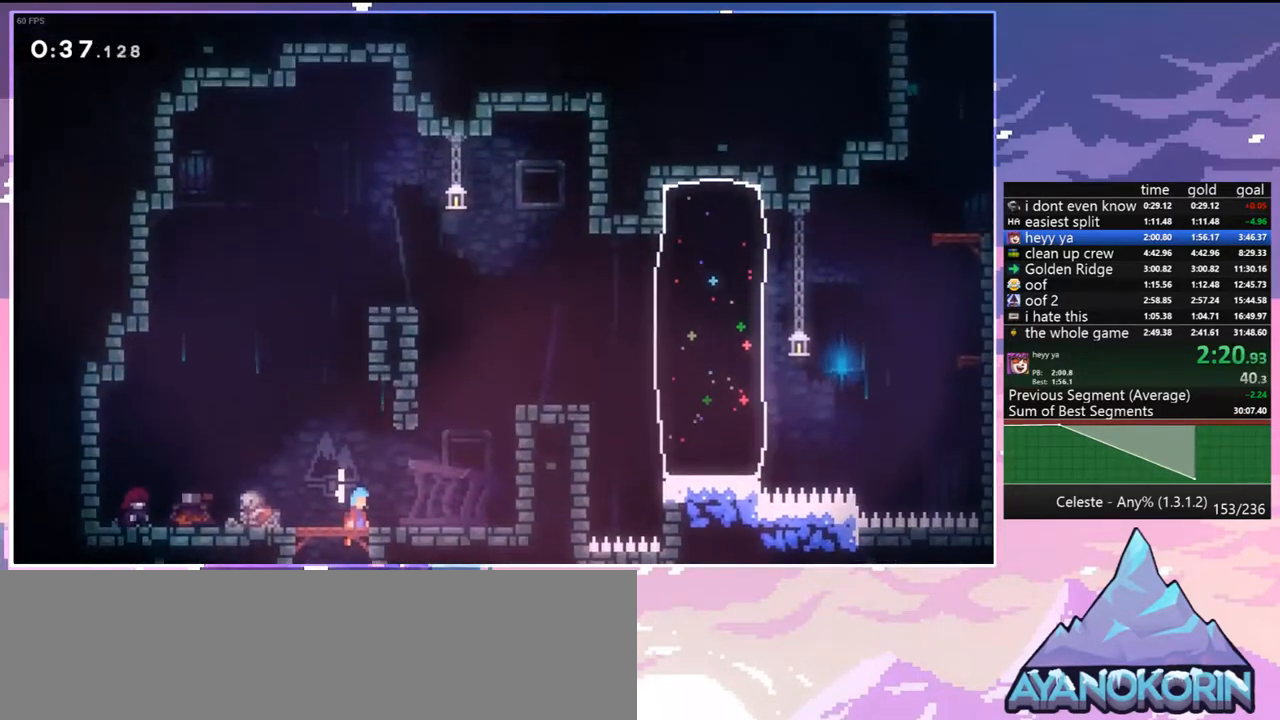
{"keys": ["right"], "events": [[67, "menu", "down"], [117, "skip", "down"], [200, "menu", "up"], [200, "skip", "up"], [350, "right", "down"]]}
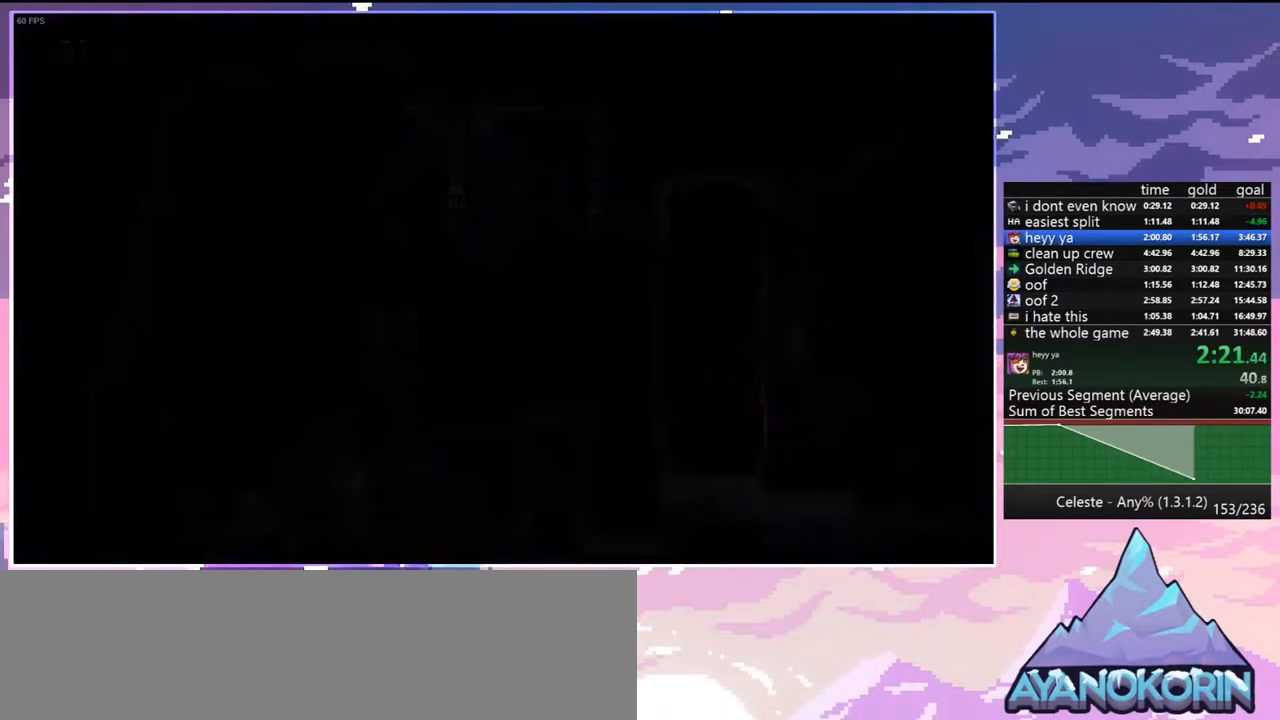
{"keys": ["dash", "up"], "events": [[450, "up", "down"], [500, "dash", "down"], [500, "right", "up"]]}